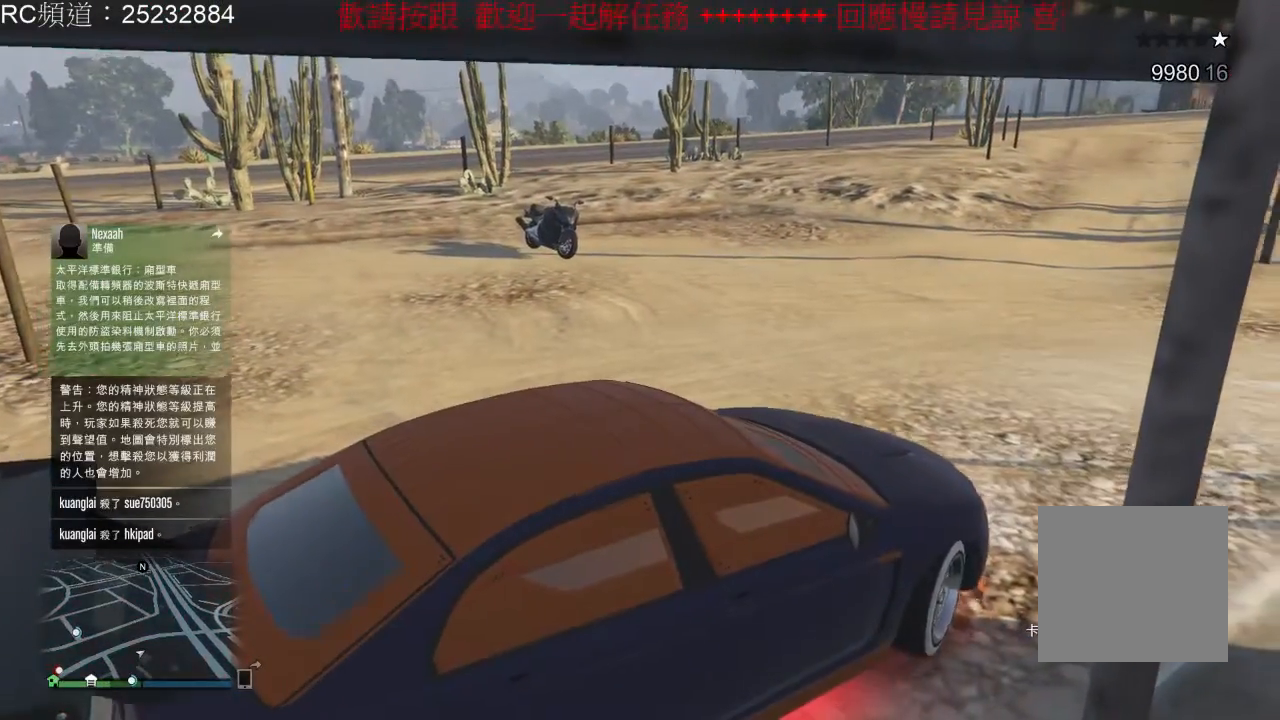
Gameplay with a controller (Xbox layout); each line is a JSON object with the inputs held at the frame after it (dt_ms = milliseconds from this image to that frame). "events" lists button and stick changes between this image and that frame as [ms after this image, input, new state], when the widget could be followed in between. Not read: L3 R3.
{"dt_ms": 500, "buttons": ["R2"], "left_stick": "left", "right_stick": "center", "events": []}
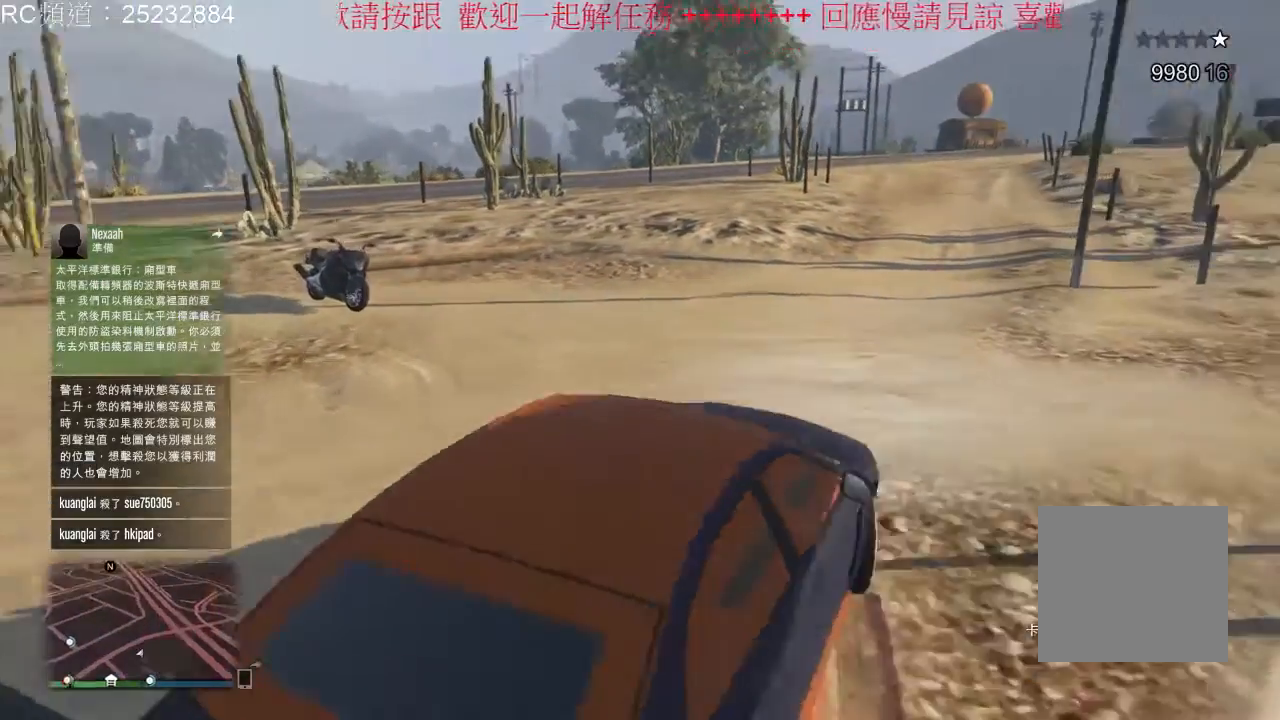
{"dt_ms": 500, "buttons": [], "left_stick": "center", "right_stick": "center", "events": [[100, "left_stick", "center"], [200, "R2", "up"]]}
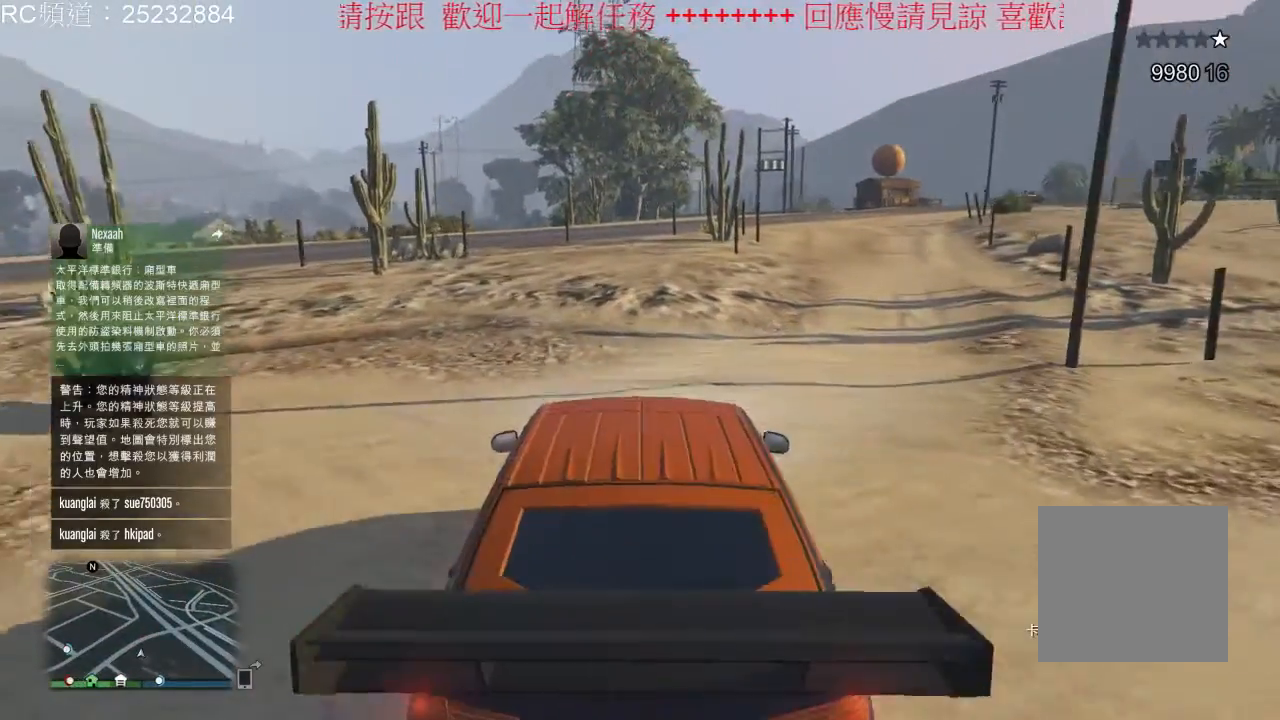
{"dt_ms": 500, "buttons": ["R2"], "left_stick": "right", "right_stick": "center", "events": [[133, "R2", "down"], [433, "left_stick", "right"]]}
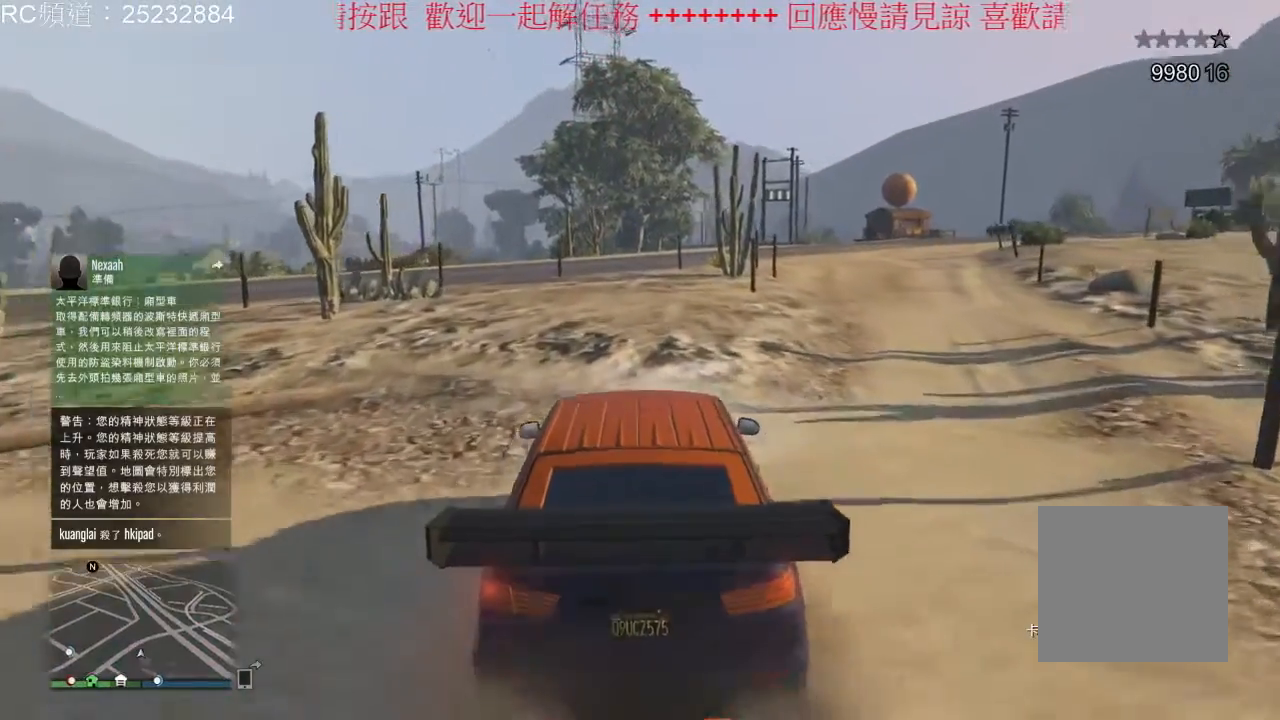
{"dt_ms": 500, "buttons": ["R2"], "left_stick": "right", "right_stick": "center", "events": []}
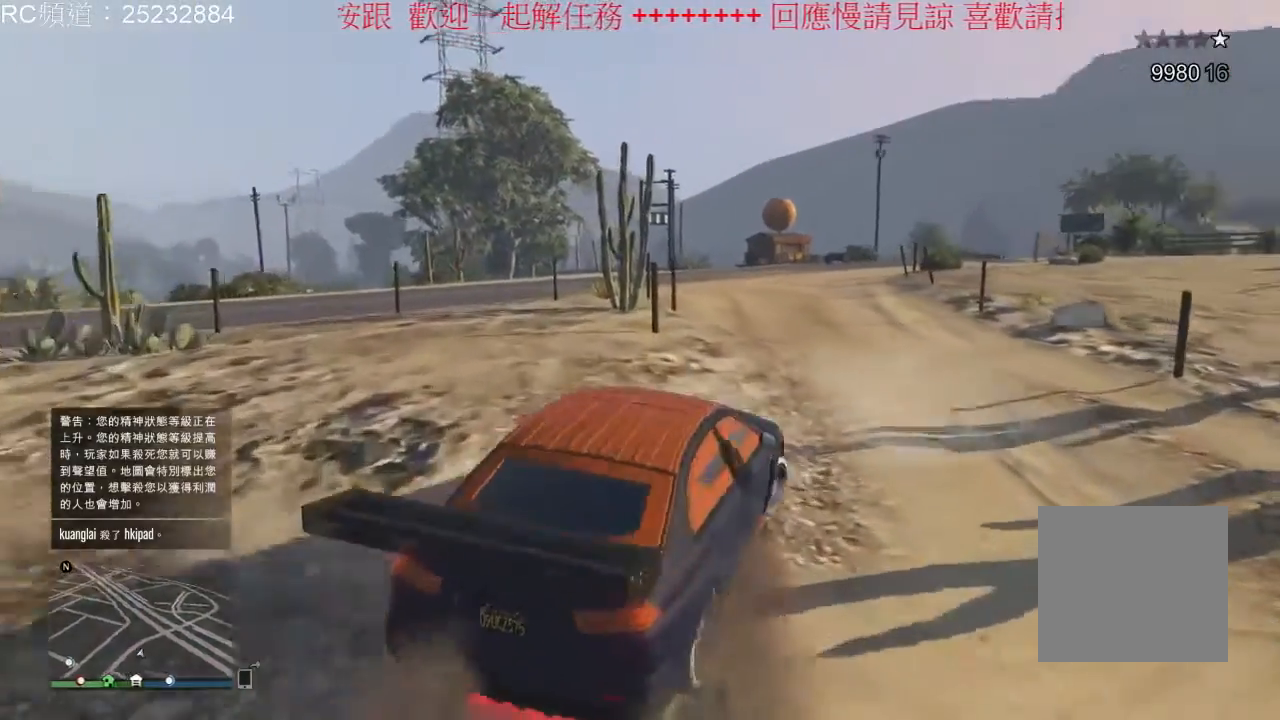
{"dt_ms": 500, "buttons": [], "left_stick": "left", "right_stick": "center", "events": [[200, "left_stick", "left"], [267, "R2", "up"]]}
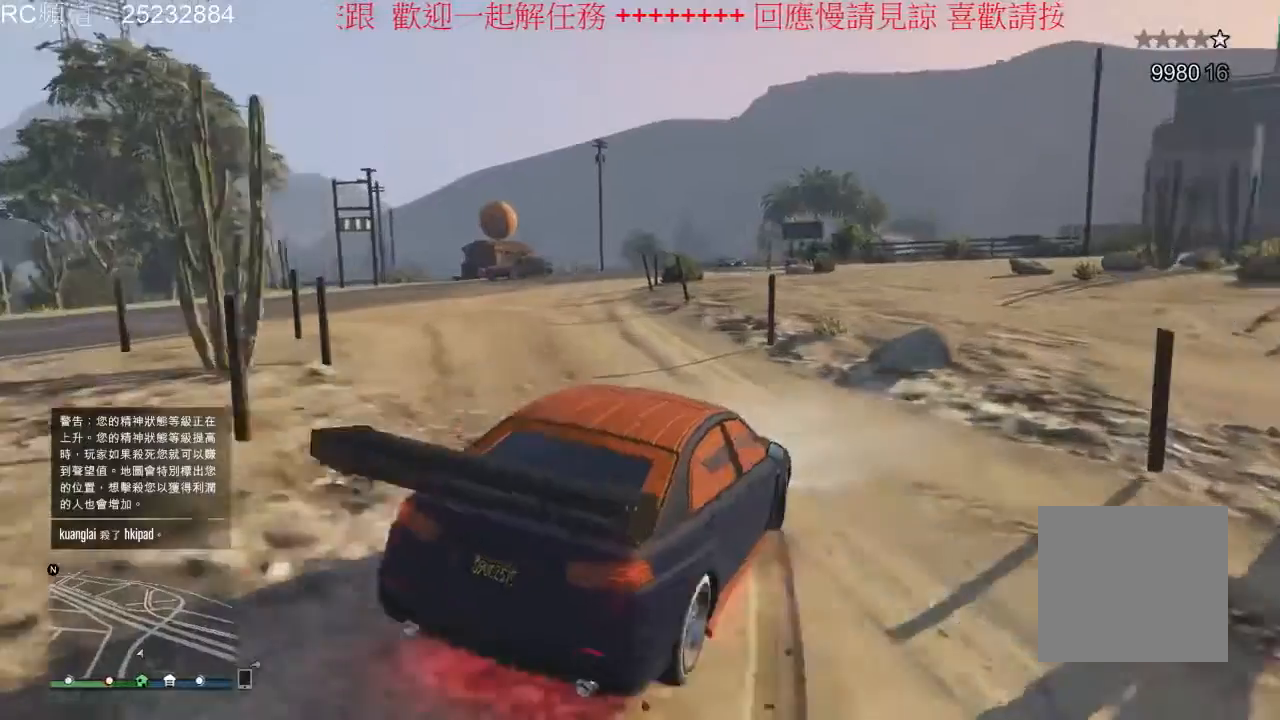
{"dt_ms": 1000, "buttons": [], "left_stick": "center", "right_stick": "center", "events": [[400, "left_stick", "center"], [467, "R2", "down"], [500, "left_stick", "right"], [667, "R2", "up"], [700, "left_stick", "center"], [800, "R2", "down"], [1000, "R2", "up"]]}
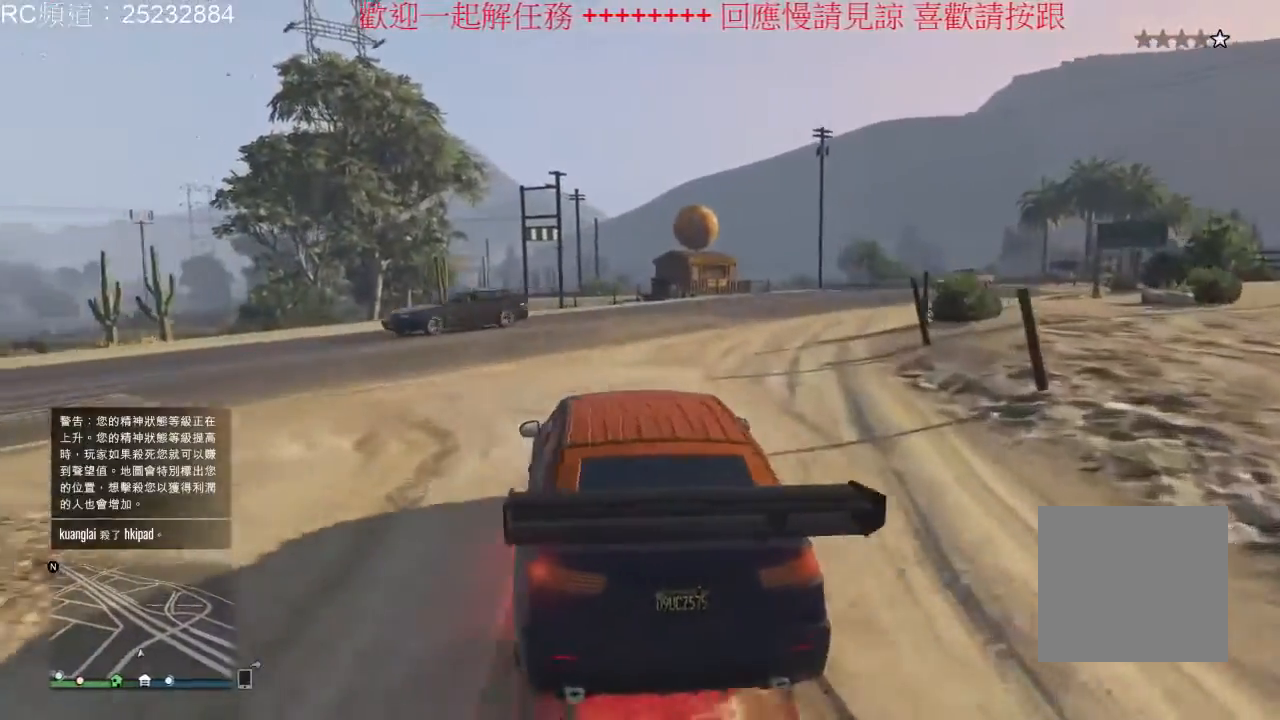
{"dt_ms": 500, "buttons": ["A"], "left_stick": "left", "right_stick": "center", "events": [[100, "left_stick", "left"], [200, "R2", "down"], [333, "R2", "up"], [500, "A", "down"]]}
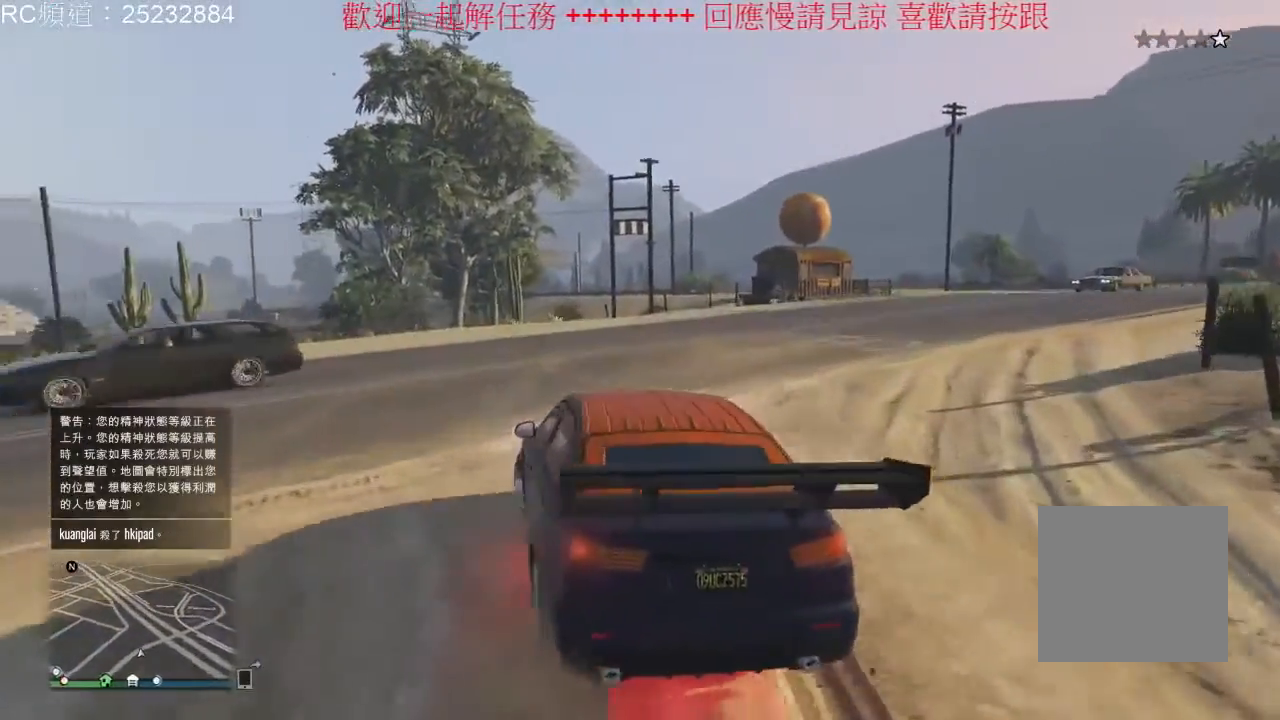
{"dt_ms": 500, "buttons": ["A"], "left_stick": "left", "right_stick": "center", "events": []}
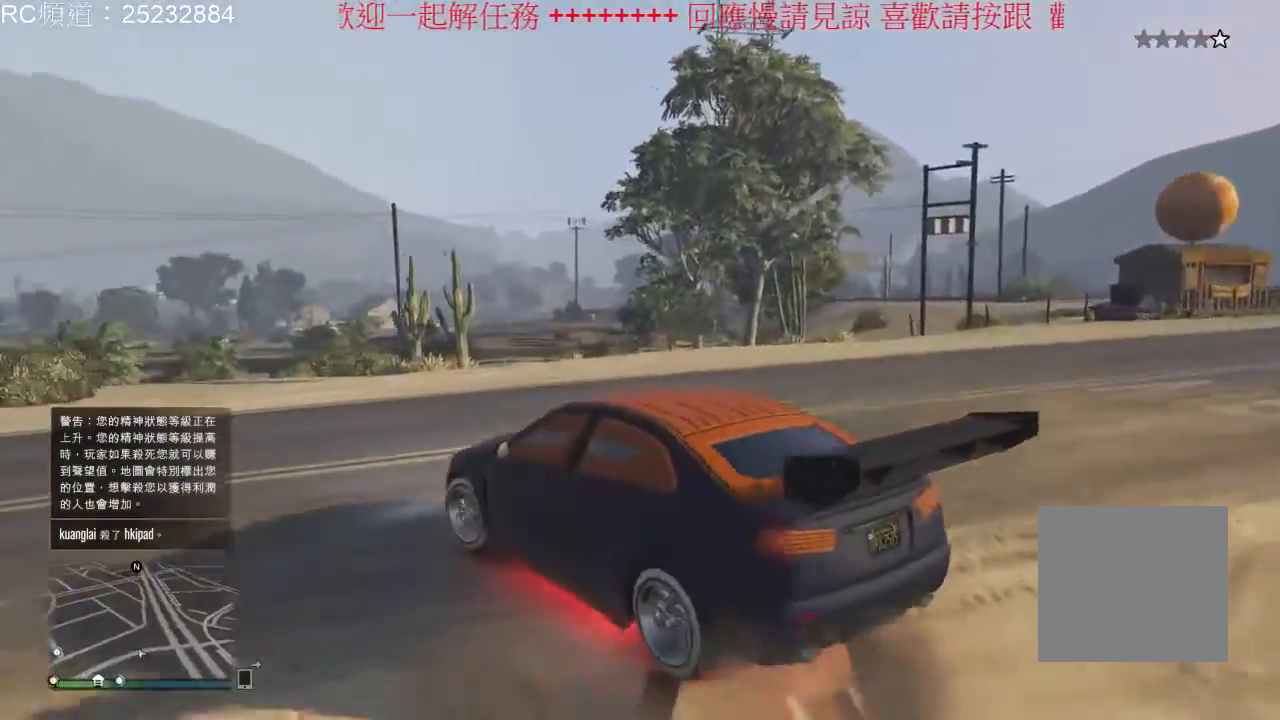
{"dt_ms": 1000, "buttons": [], "left_stick": "center", "right_stick": "center", "events": [[400, "A", "up"], [533, "left_stick", "center"], [700, "left_stick", "right"], [833, "left_stick", "center"]]}
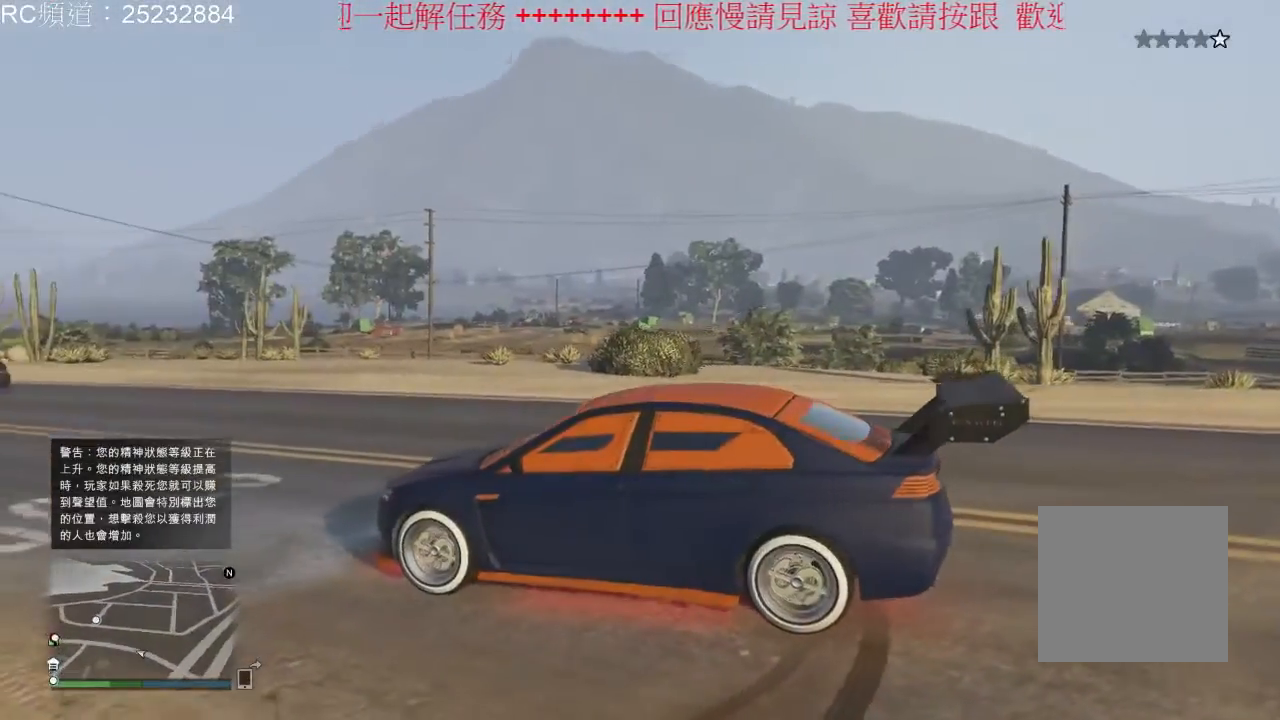
{"dt_ms": 500, "buttons": ["R2"], "left_stick": "center", "right_stick": "center", "events": [[67, "R2", "down"]]}
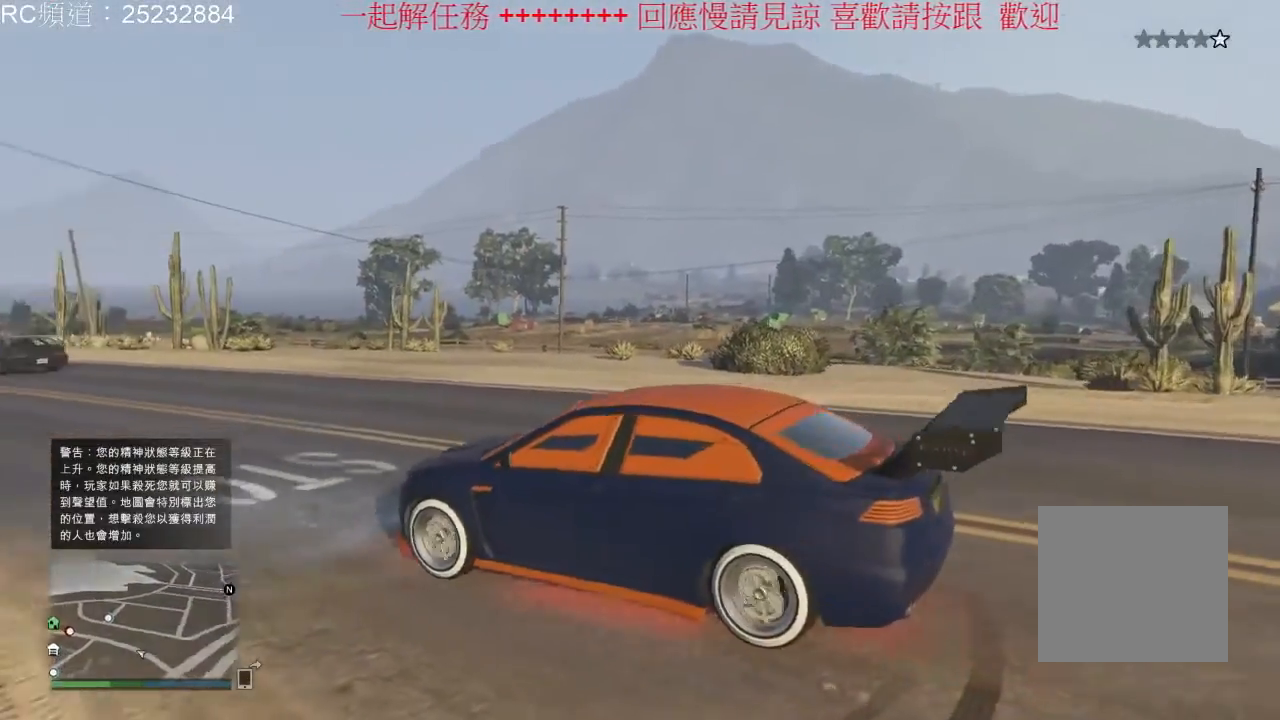
{"dt_ms": 500, "buttons": ["R2"], "left_stick": "right", "right_stick": "center", "events": [[433, "left_stick", "right"]]}
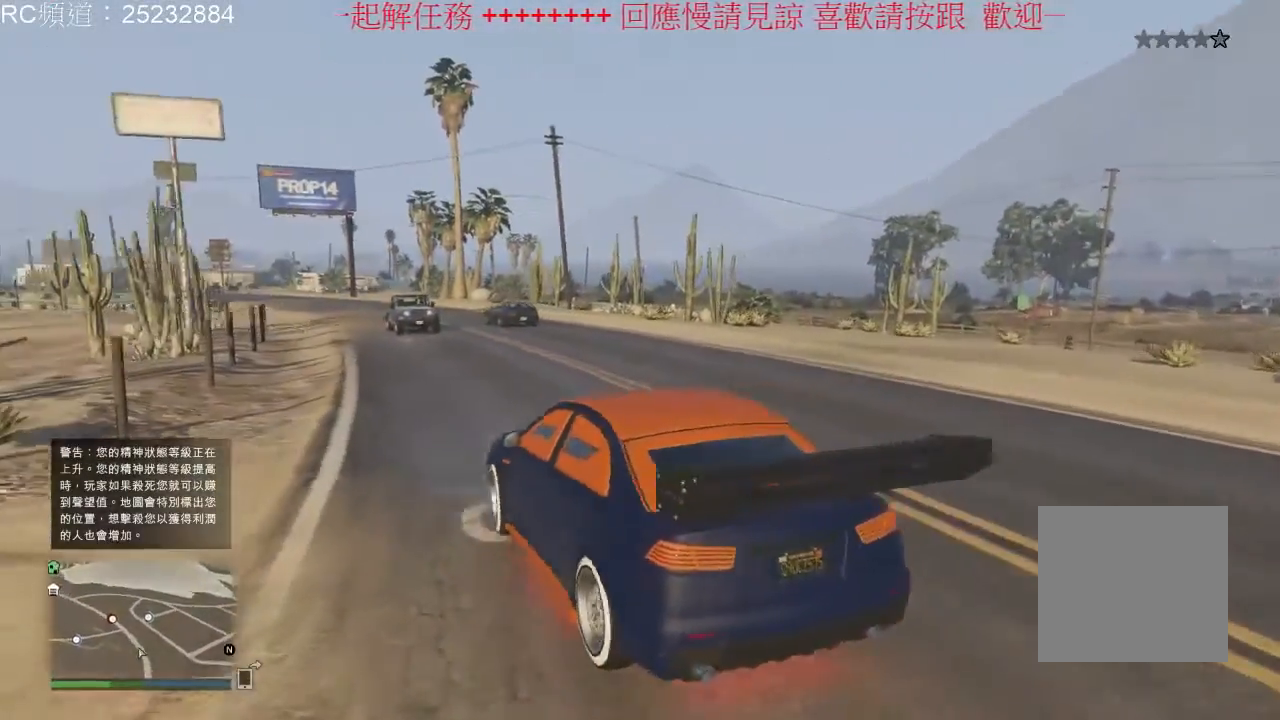
{"dt_ms": 500, "buttons": ["R2"], "left_stick": "right", "right_stick": "center", "events": [[67, "left_stick", "center"], [400, "left_stick", "right"]]}
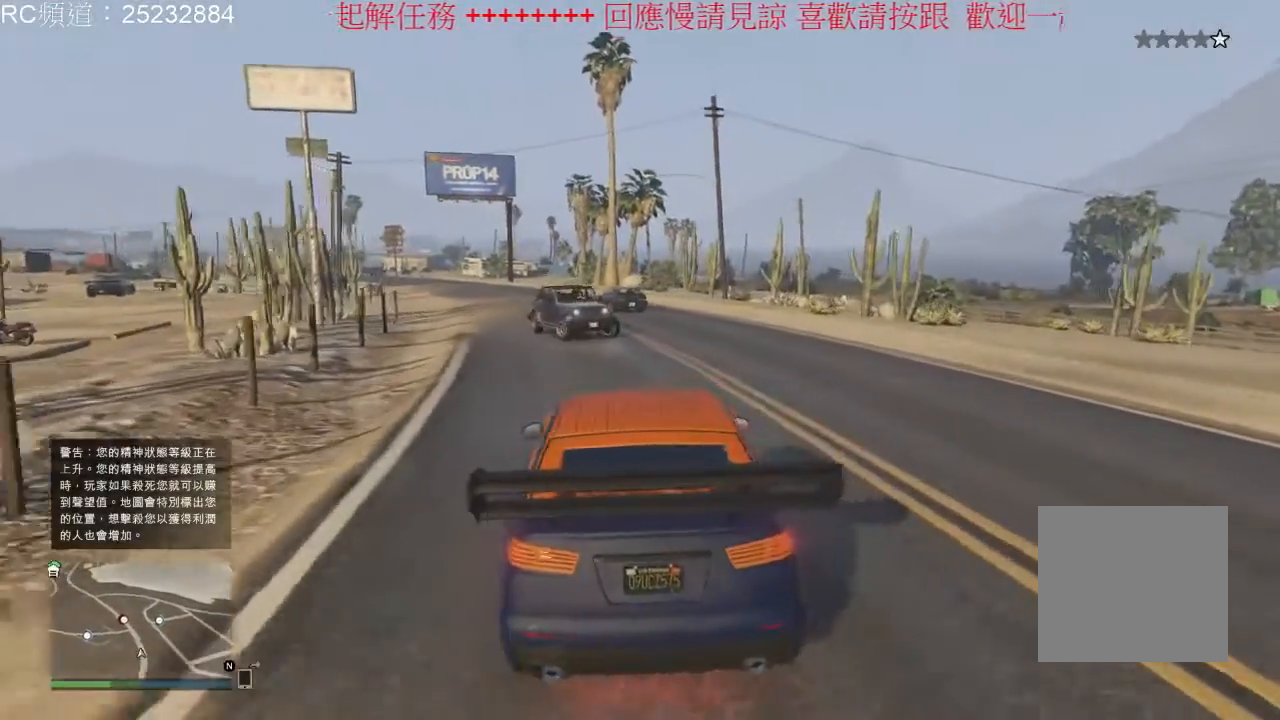
{"dt_ms": 1000, "buttons": ["R2"], "left_stick": "center", "right_stick": "center", "events": [[133, "left_stick", "center"], [500, "left_stick", "left"], [800, "left_stick", "center"]]}
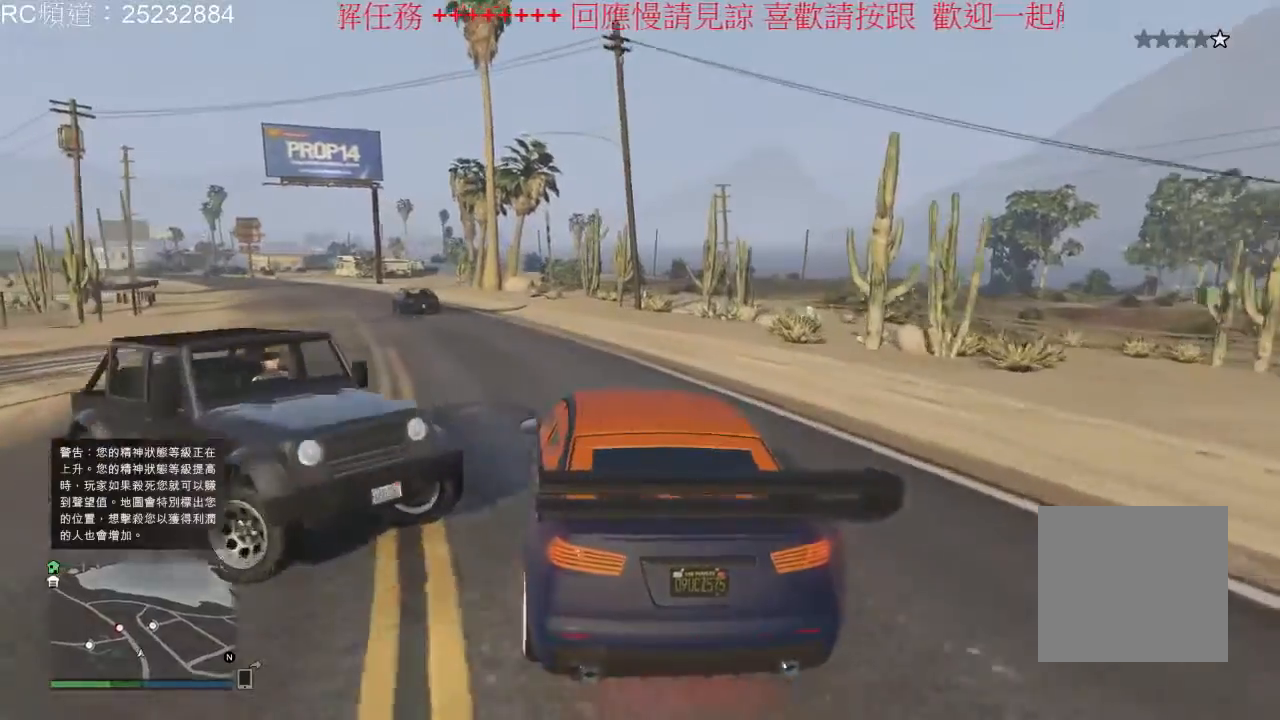
{"dt_ms": 500, "buttons": ["R2"], "left_stick": "center", "right_stick": "center", "events": [[33, "left_stick", "left"], [433, "left_stick", "center"]]}
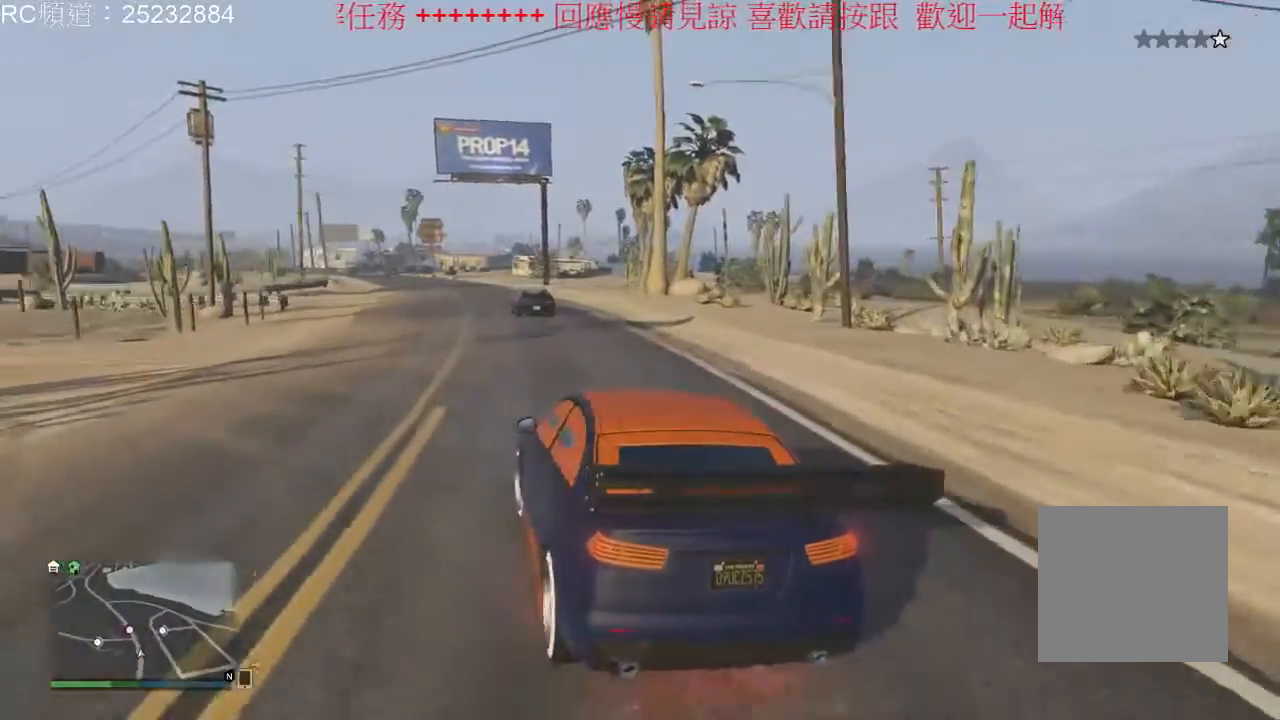
{"dt_ms": 500, "buttons": ["R2"], "left_stick": "center", "right_stick": "center", "events": [[300, "left_stick", "left"], [500, "left_stick", "center"]]}
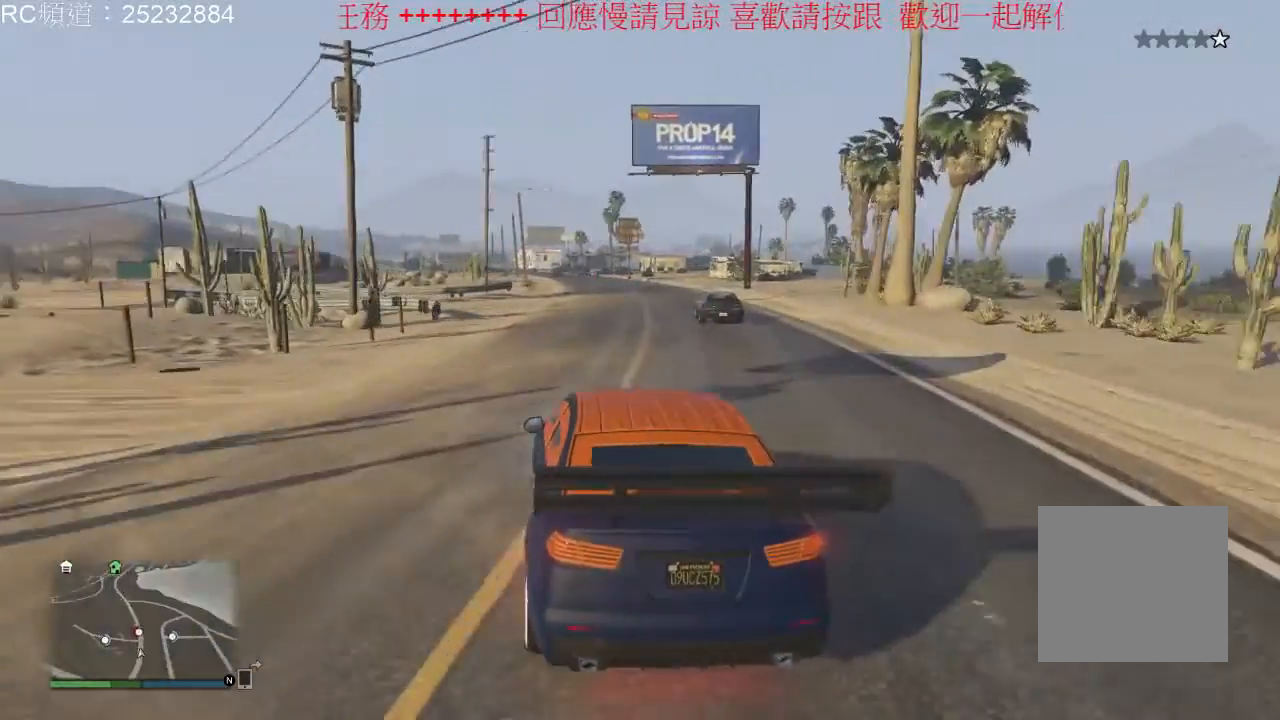
{"dt_ms": 500, "buttons": ["R2"], "left_stick": "center", "right_stick": "center", "events": [[100, "left_stick", "right"], [267, "left_stick", "center"]]}
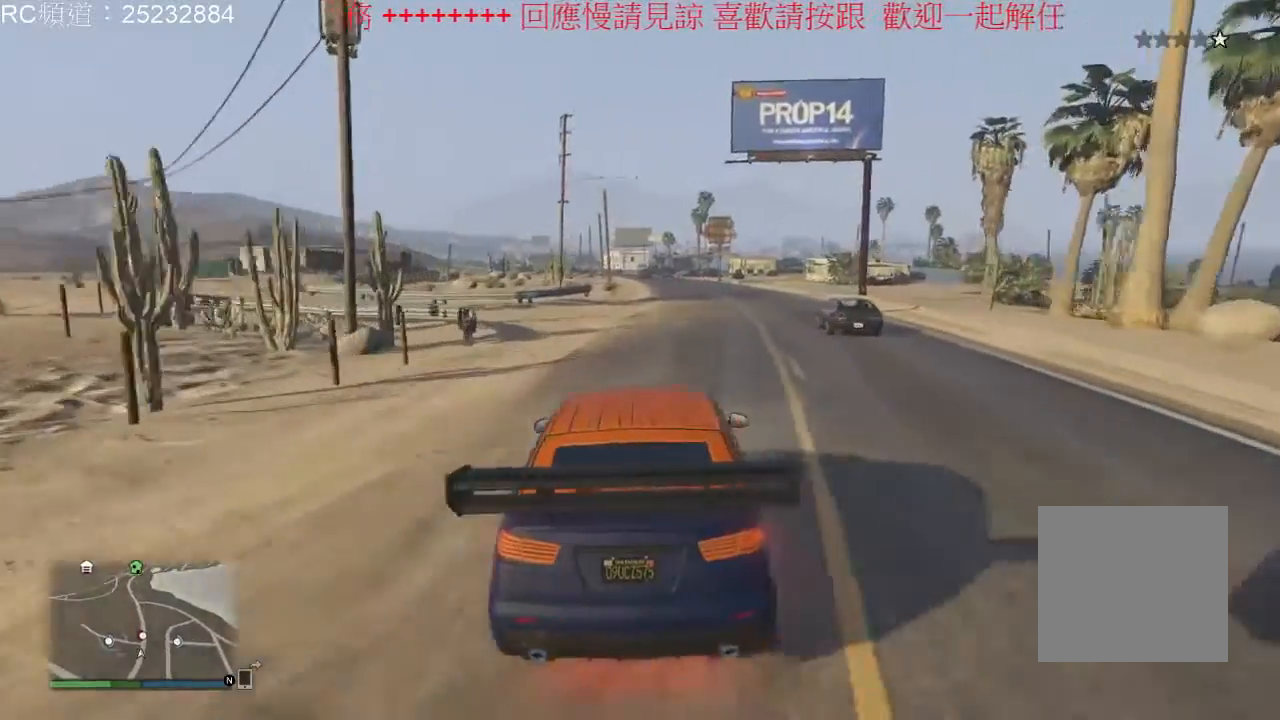
{"dt_ms": 500, "buttons": ["R2"], "left_stick": "center", "right_stick": "center", "events": [[33, "left_stick", "right"], [233, "left_stick", "center"], [367, "left_stick", "left"], [500, "left_stick", "center"]]}
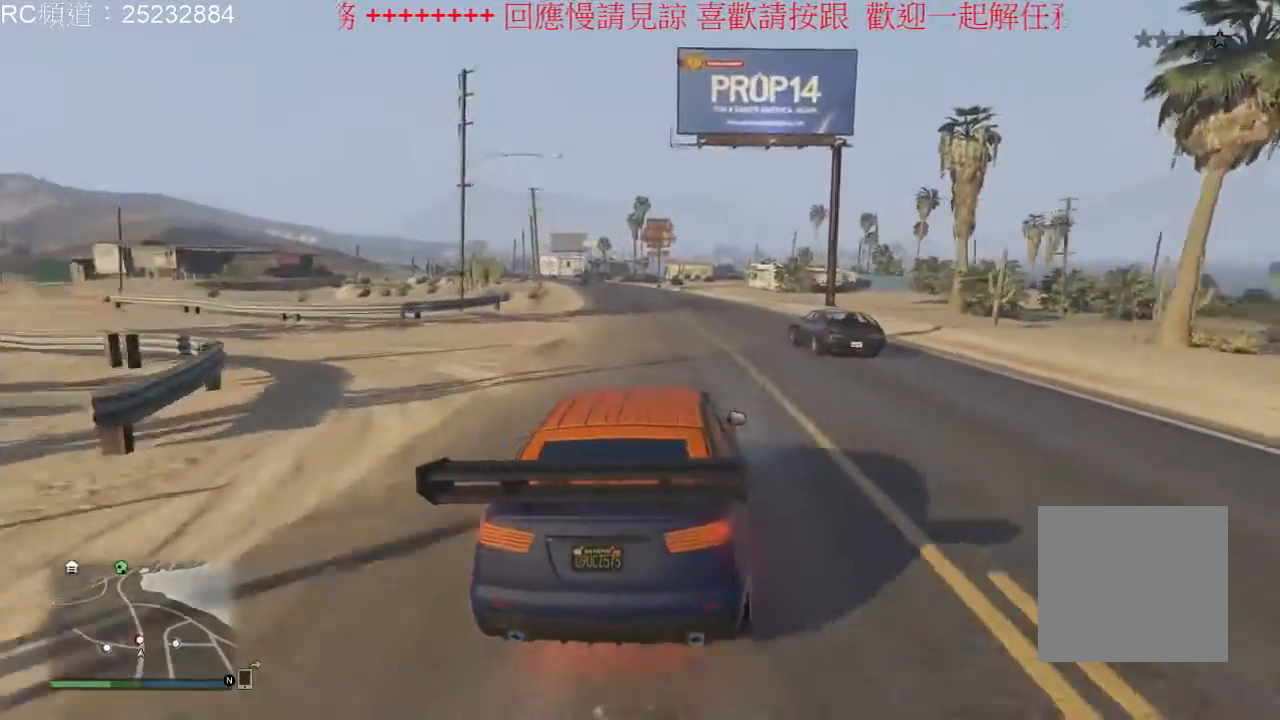
{"dt_ms": 500, "buttons": ["R2"], "left_stick": "left", "right_stick": "center", "events": [[467, "left_stick", "left"]]}
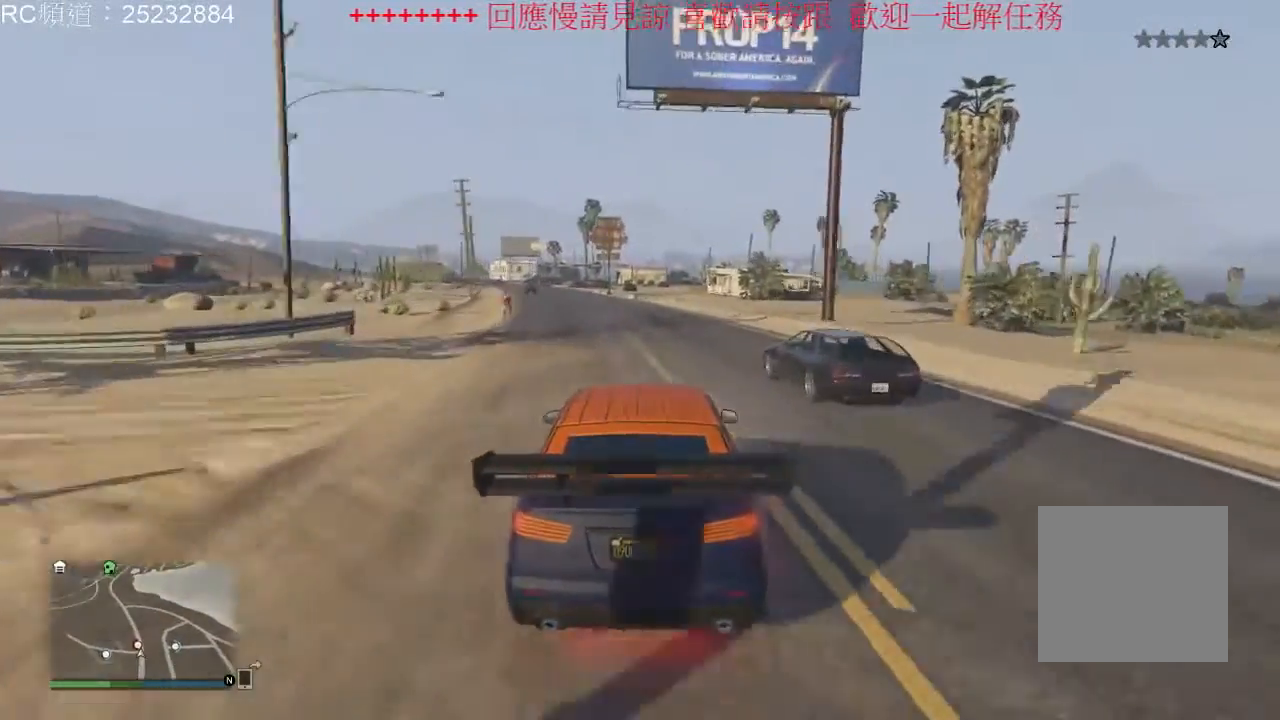
{"dt_ms": 500, "buttons": ["R2"], "left_stick": "center", "right_stick": "center", "events": [[167, "left_stick", "center"]]}
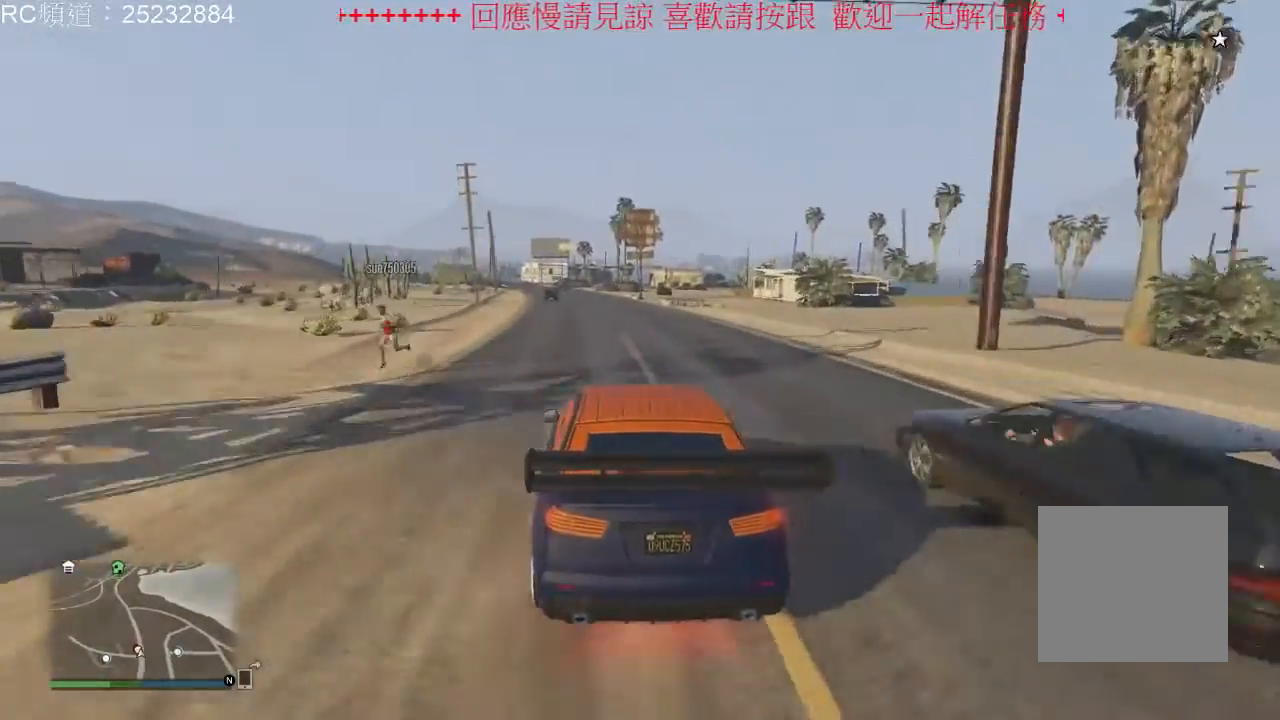
{"dt_ms": 500, "buttons": ["R2"], "left_stick": "right", "right_stick": "center", "events": [[133, "left_stick", "left"], [267, "left_stick", "center"], [367, "left_stick", "right"]]}
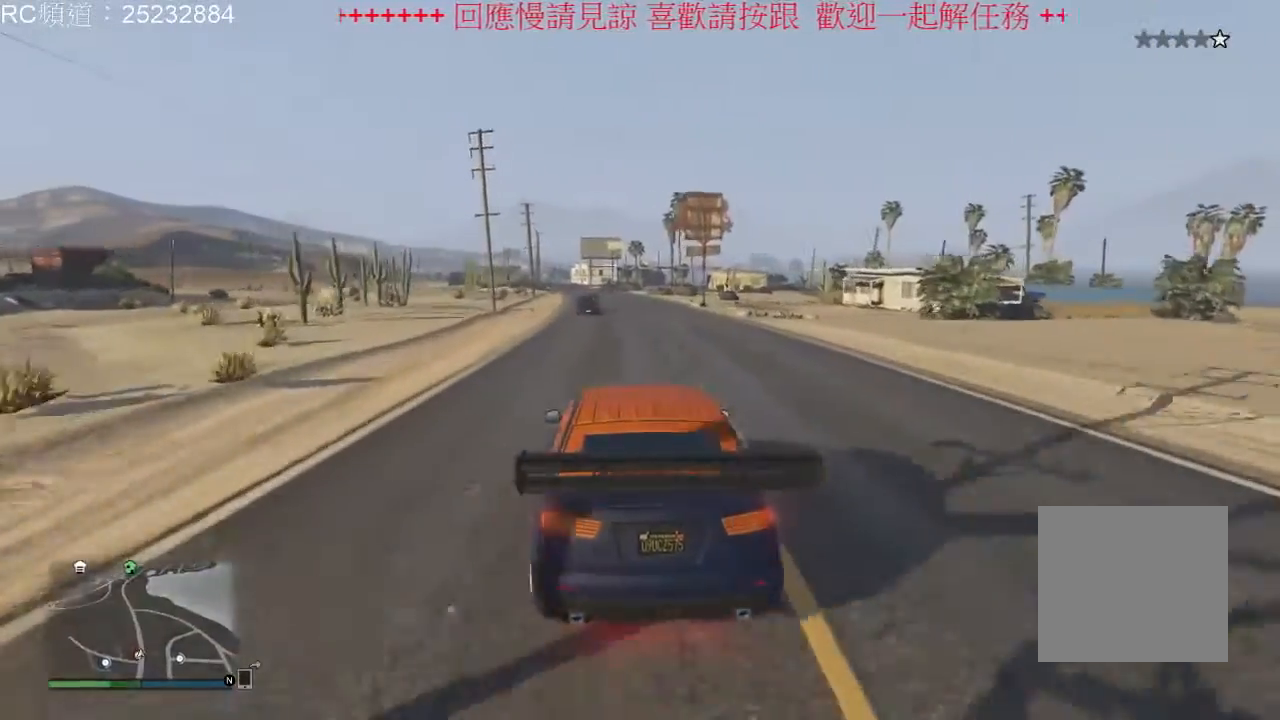
{"dt_ms": 500, "buttons": ["R2"], "left_stick": "center", "right_stick": "center", "events": [[33, "left_stick", "center"]]}
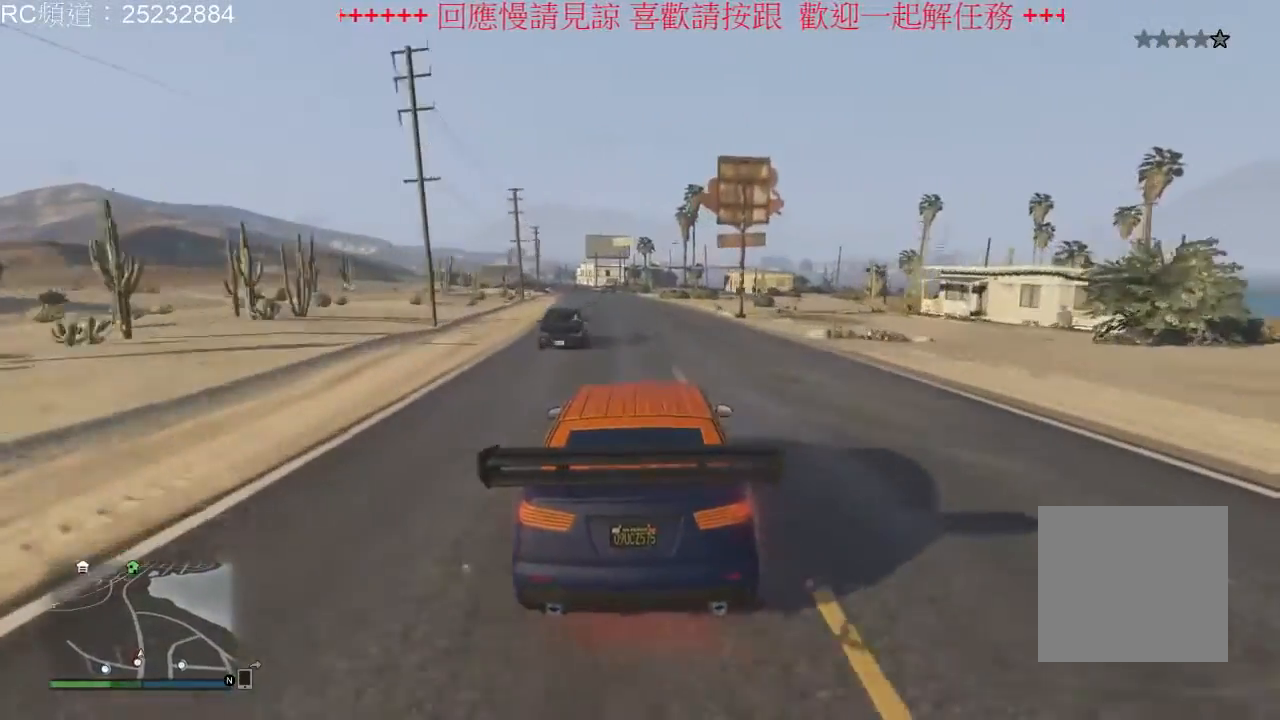
{"dt_ms": 500, "buttons": ["R2"], "left_stick": "left", "right_stick": "center", "events": [[100, "left_stick", "right"], [333, "left_stick", "left"]]}
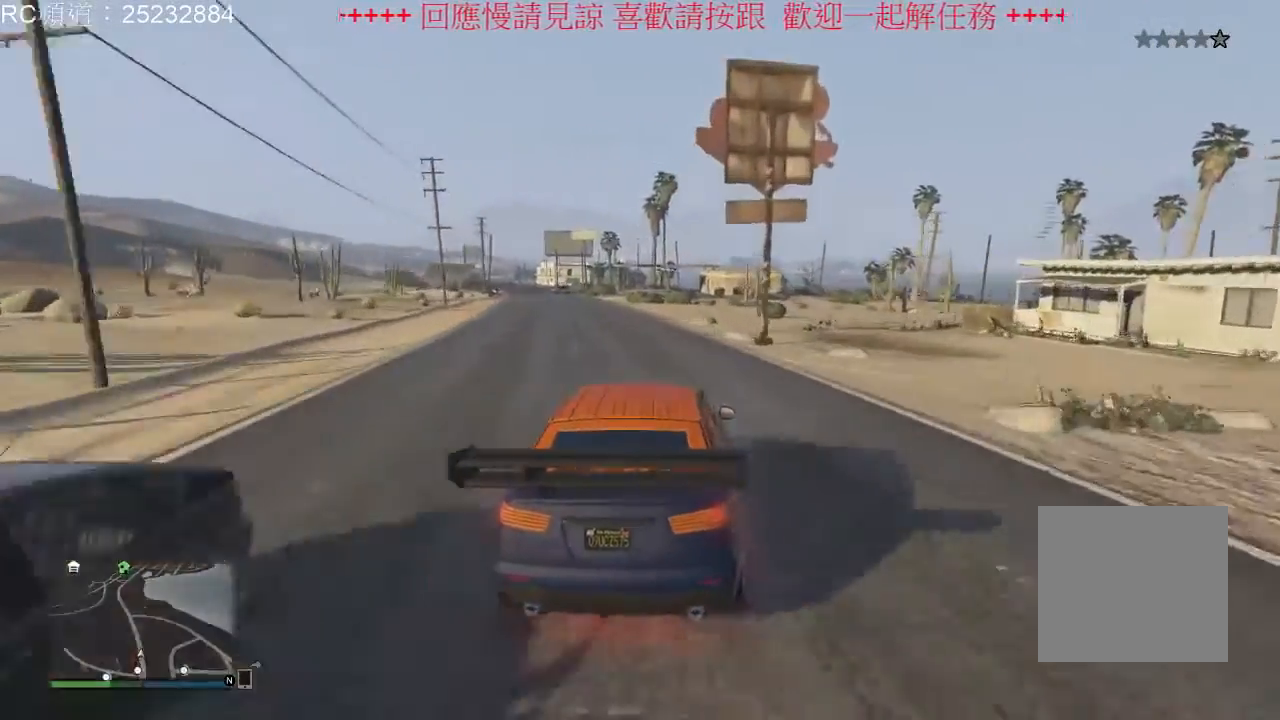
{"dt_ms": 500, "buttons": ["R2"], "left_stick": "left", "right_stick": "center", "events": [[133, "left_stick", "center"], [400, "left_stick", "left"]]}
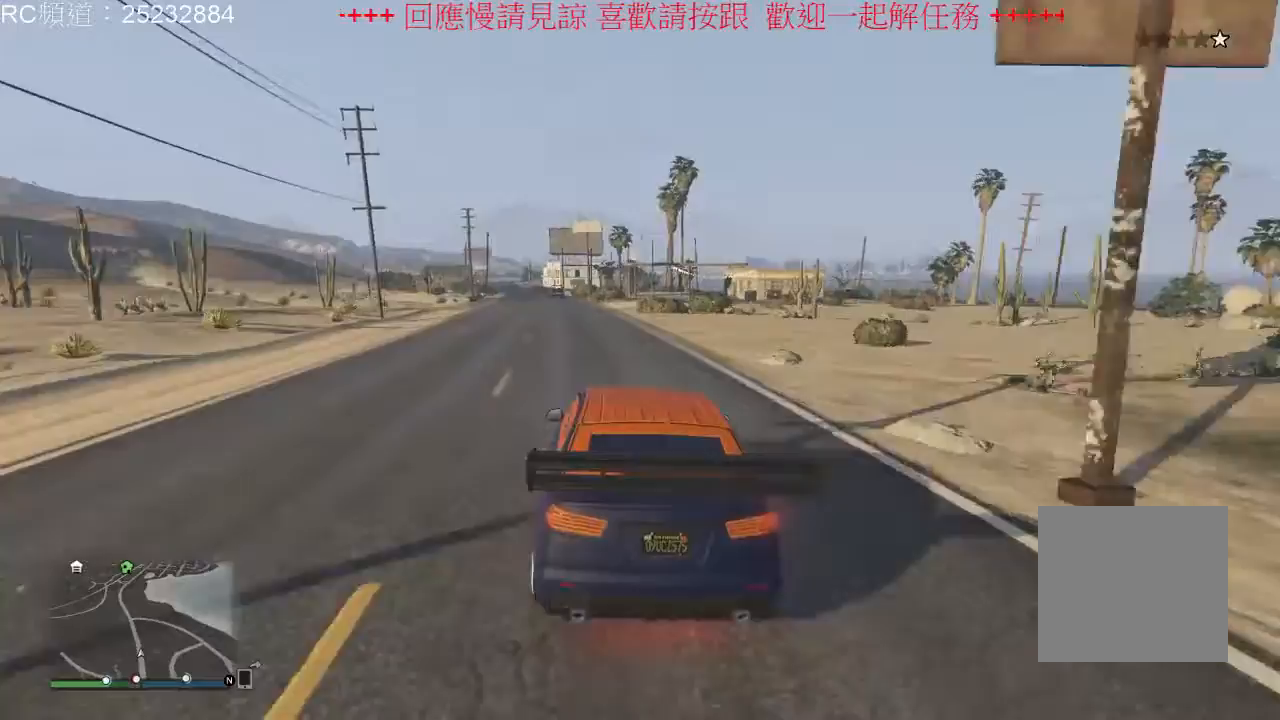
{"dt_ms": 500, "buttons": ["R2"], "left_stick": "center", "right_stick": "center", "events": [[67, "left_stick", "center"]]}
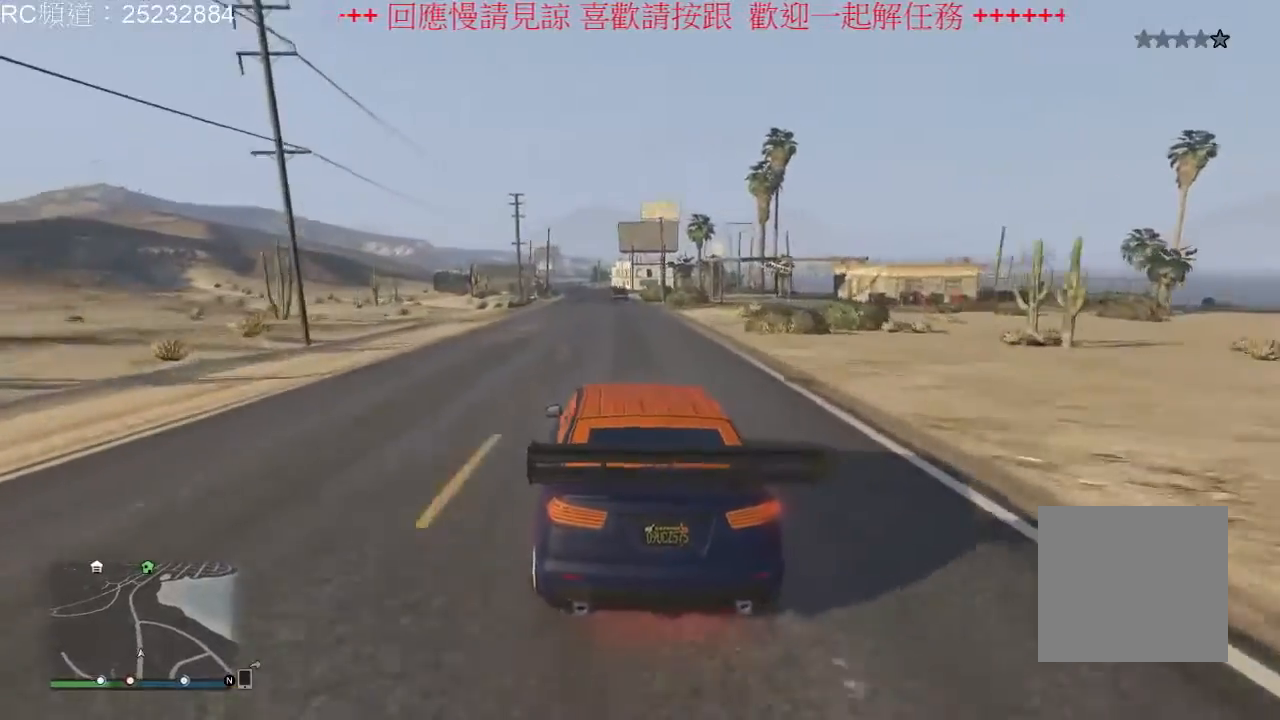
{"dt_ms": 500, "buttons": ["R2"], "left_stick": "center", "right_stick": "center", "events": []}
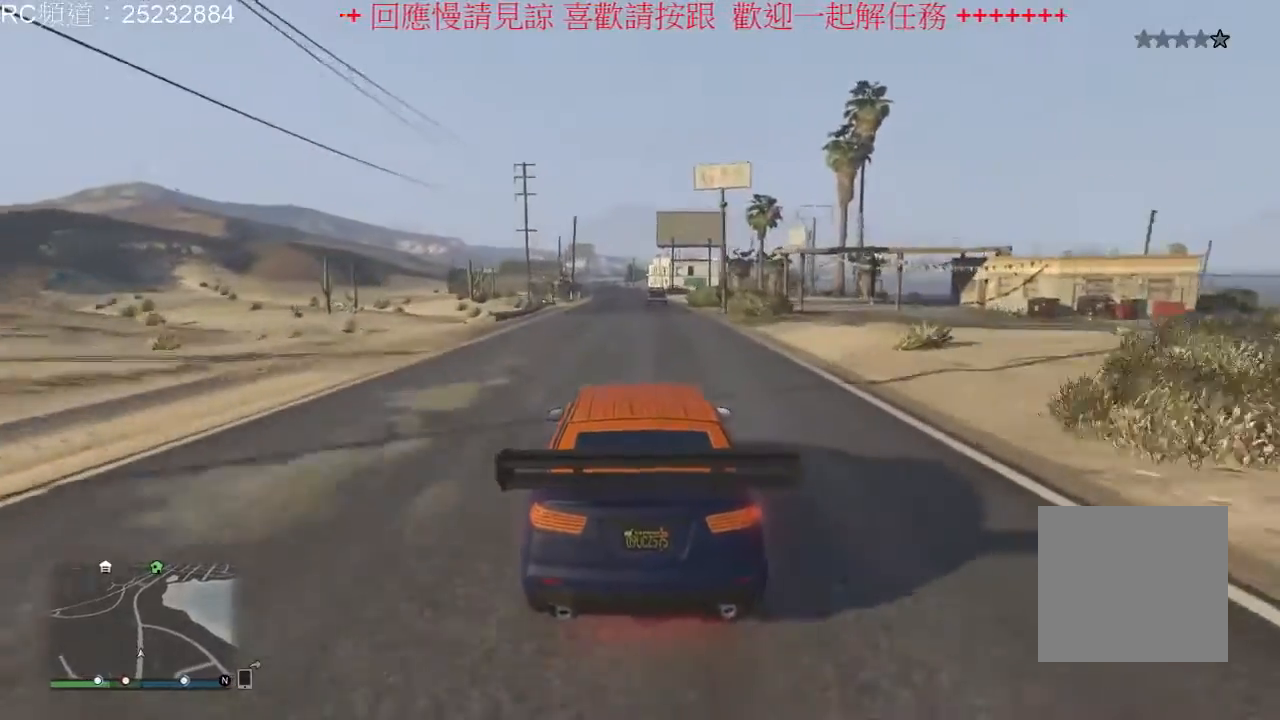
{"dt_ms": 1000, "buttons": ["R2"], "left_stick": "center", "right_stick": "center", "events": [[500, "left_stick", "left"], [667, "left_stick", "center"], [900, "left_stick", "right"], [1000, "left_stick", "center"]]}